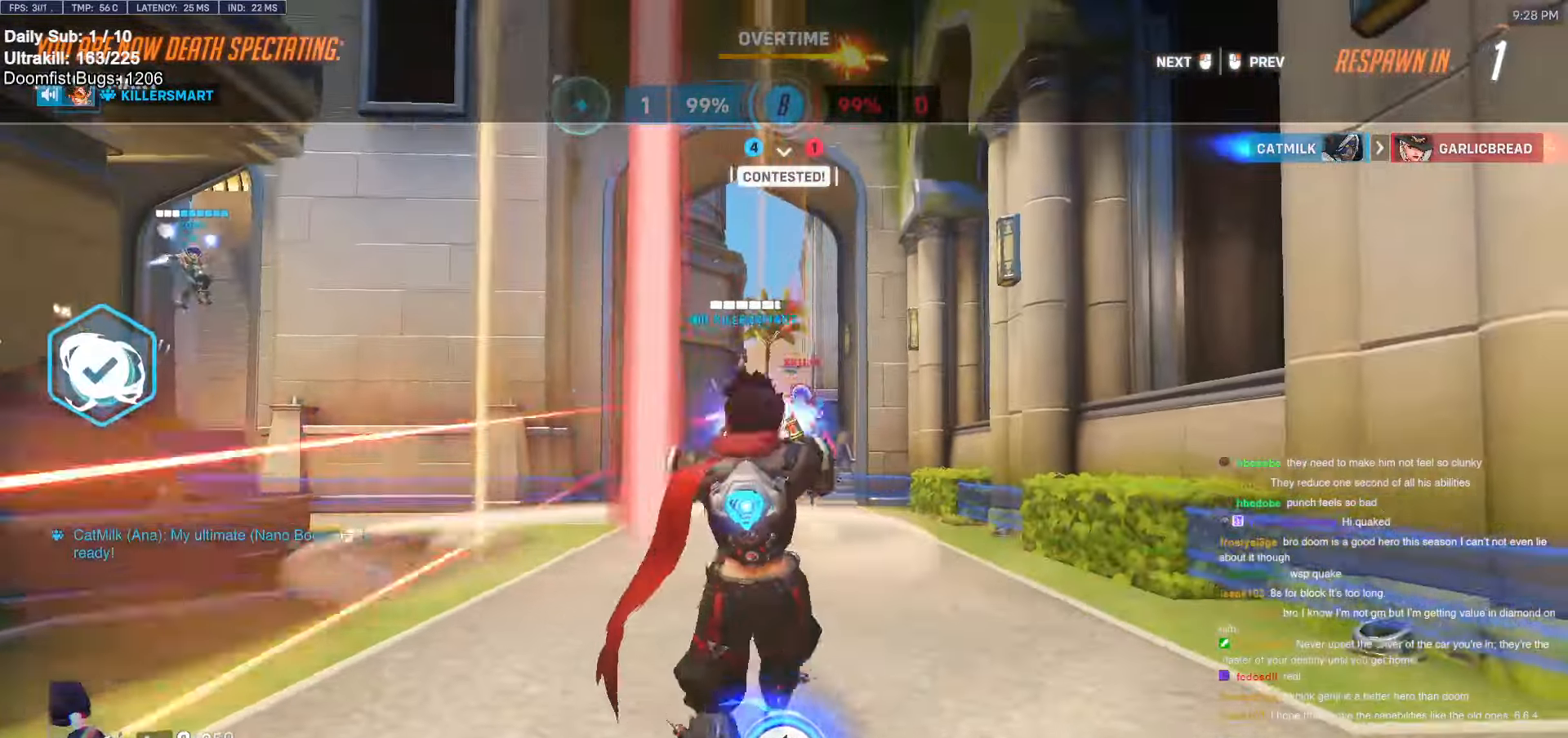
Gameplay with keyboard and mouse; each line is a JSON object with the keys and mouse buttons held at the frame after it. "events" lists presses ("down") and releases ("up") of "a", "ctrl", "d", "e", "f", "melee", "q", "r", "s", "shift", "space", "w", "mouse_left" and "mouse_right" between this image and that frame as [ms after this image, input, new state], when the widget could be followed in between. "mouse_left", "mouse_right" = the "left", "right" buttons of the "mouse" list. No other keys are recorded. Mouse movement is not recorded. Key names are as the overlay labels them; some are game actions (e.g. jump) rather than physical keys.
{"keys": ["w"], "mouse": [], "events": [[250, "w", "down"]]}
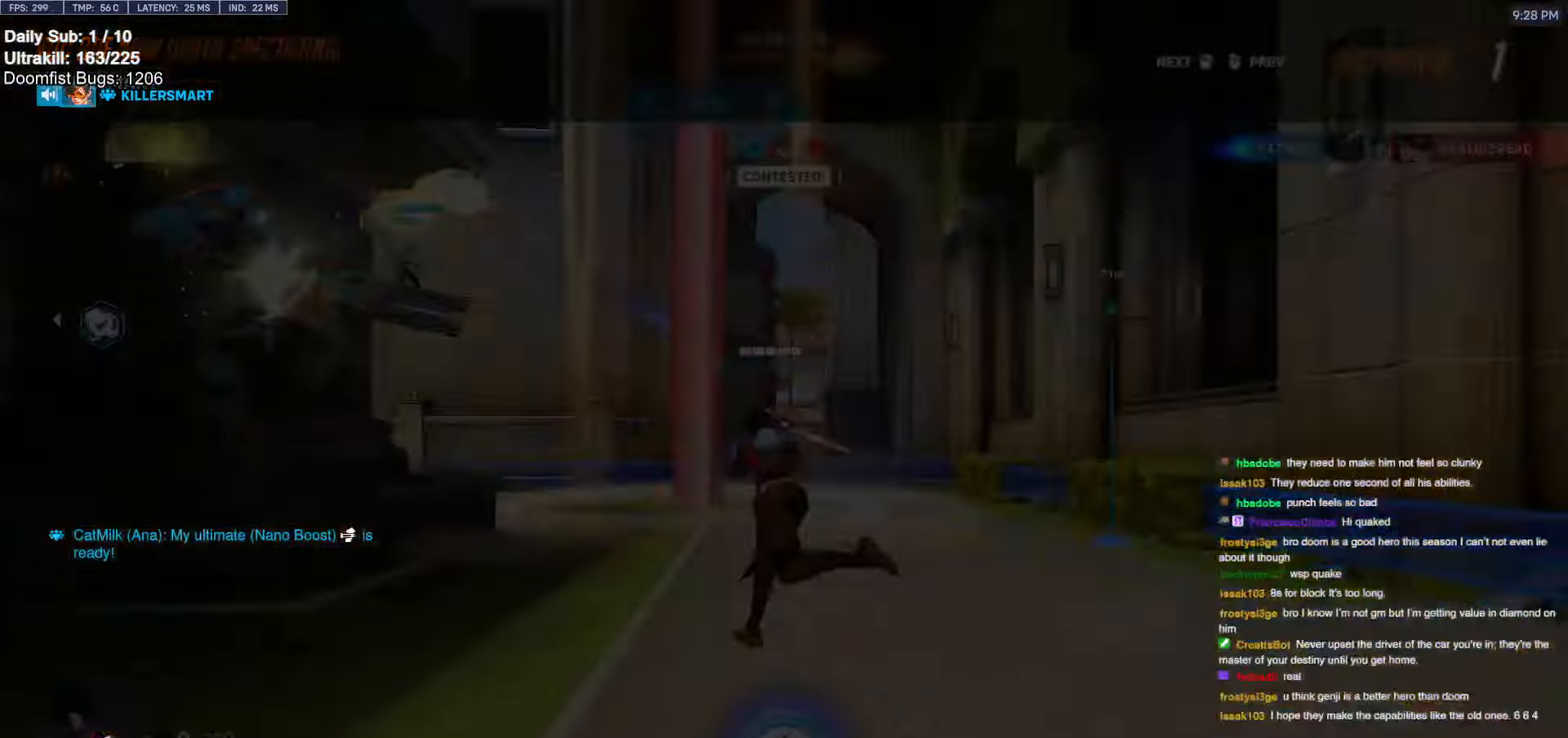
{"keys": ["w"], "mouse": [], "events": []}
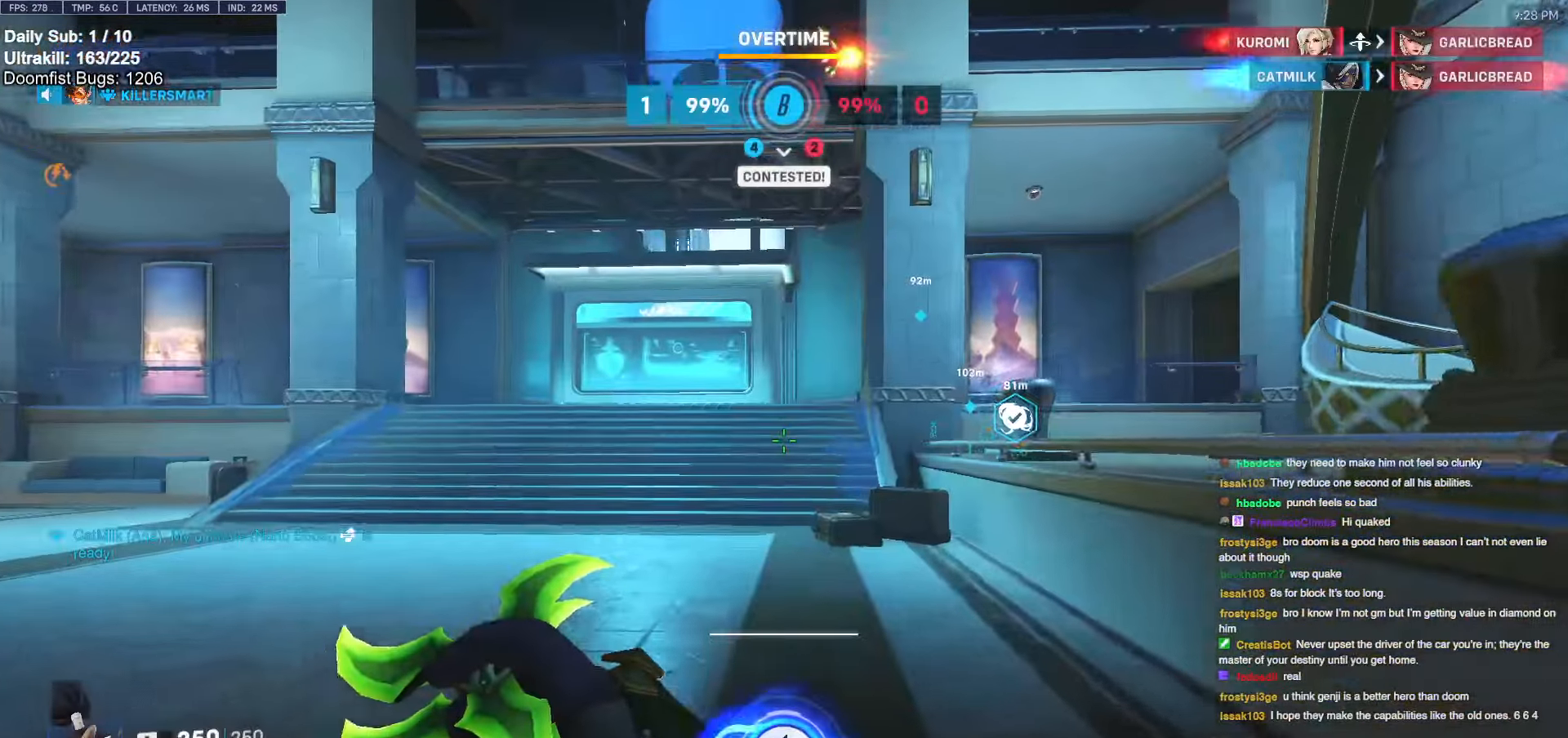
{"keys": ["w"], "mouse": [], "events": [[50, "space", "down"], [134, "space", "up"], [184, "shift", "down"], [367, "shift", "up"]]}
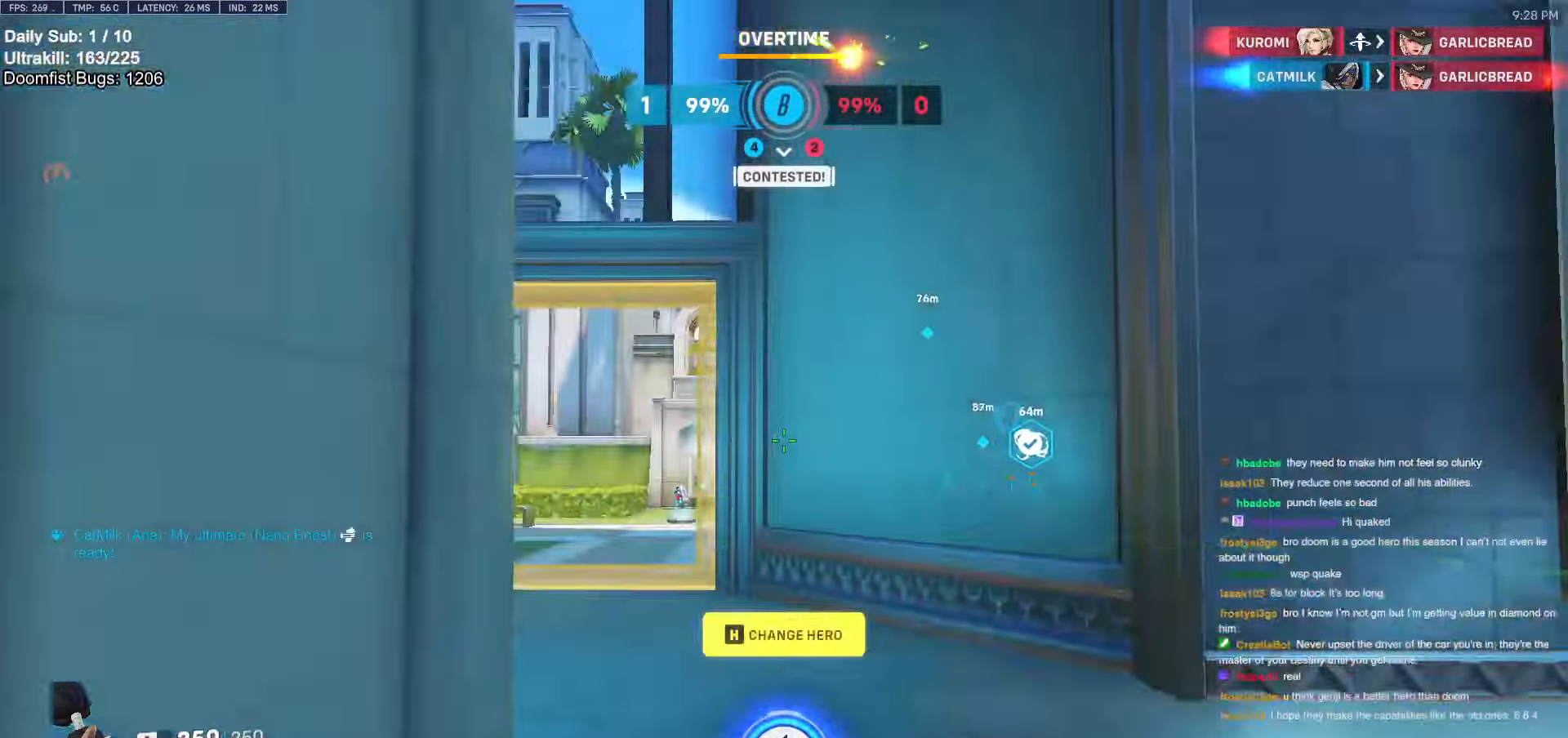
{"keys": ["w"], "mouse": [], "events": []}
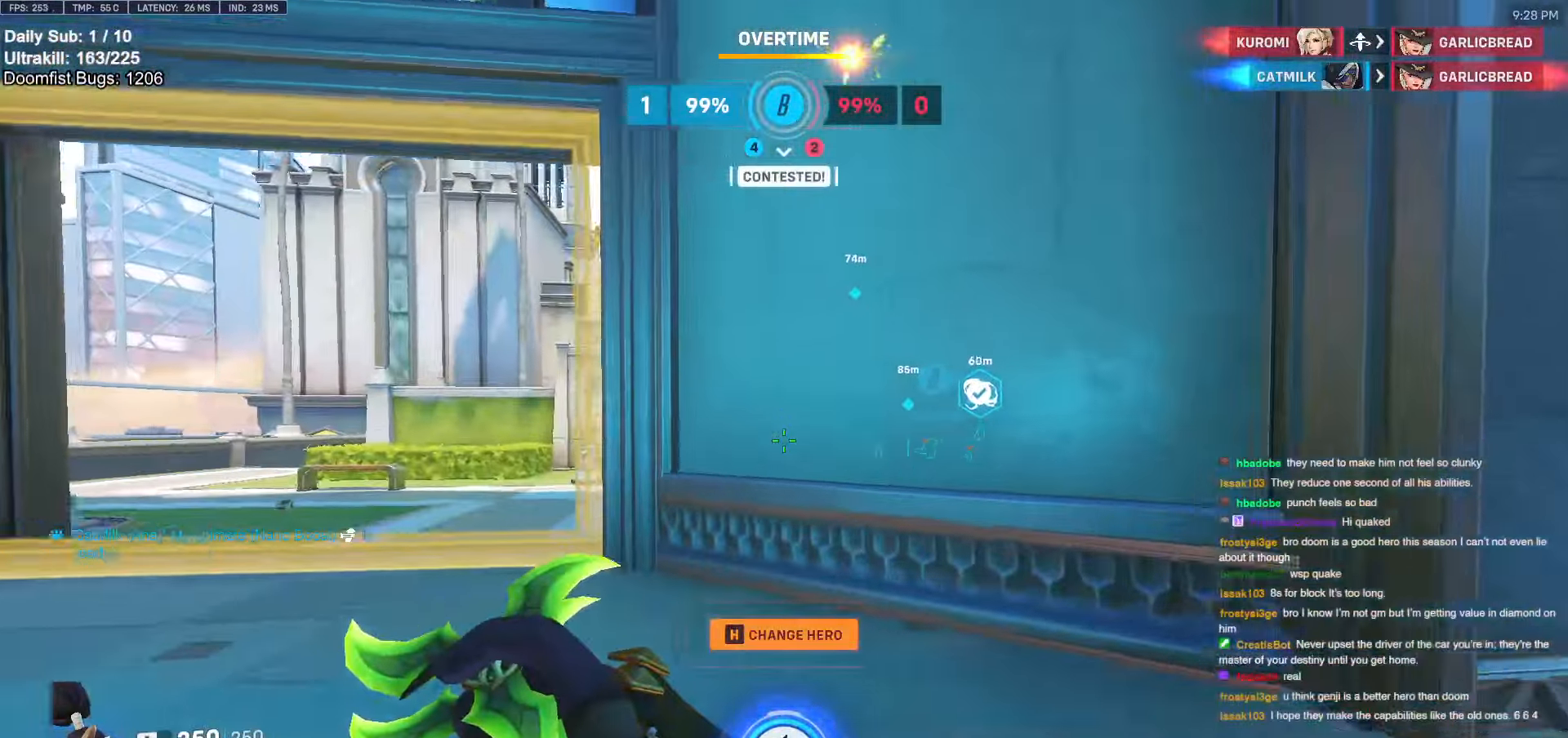
{"keys": ["a", "w"], "mouse": [], "events": [[117, "a", "down"], [117, "melee", "down"], [117, "space", "down"], [217, "space", "up"], [267, "melee", "up"]]}
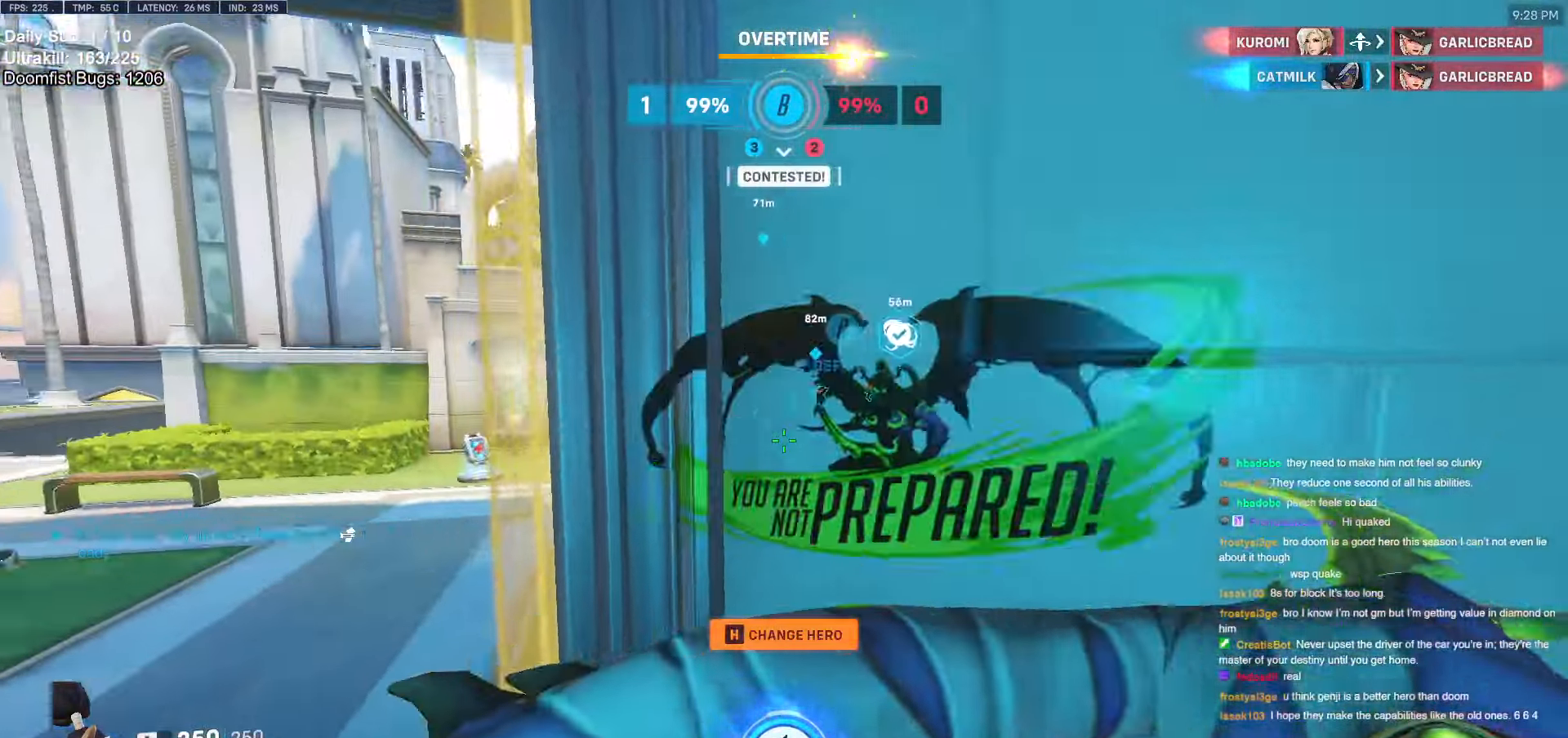
{"keys": ["w"], "mouse": [], "events": [[184, "a", "up"], [434, "space", "down"], [484, "space", "up"]]}
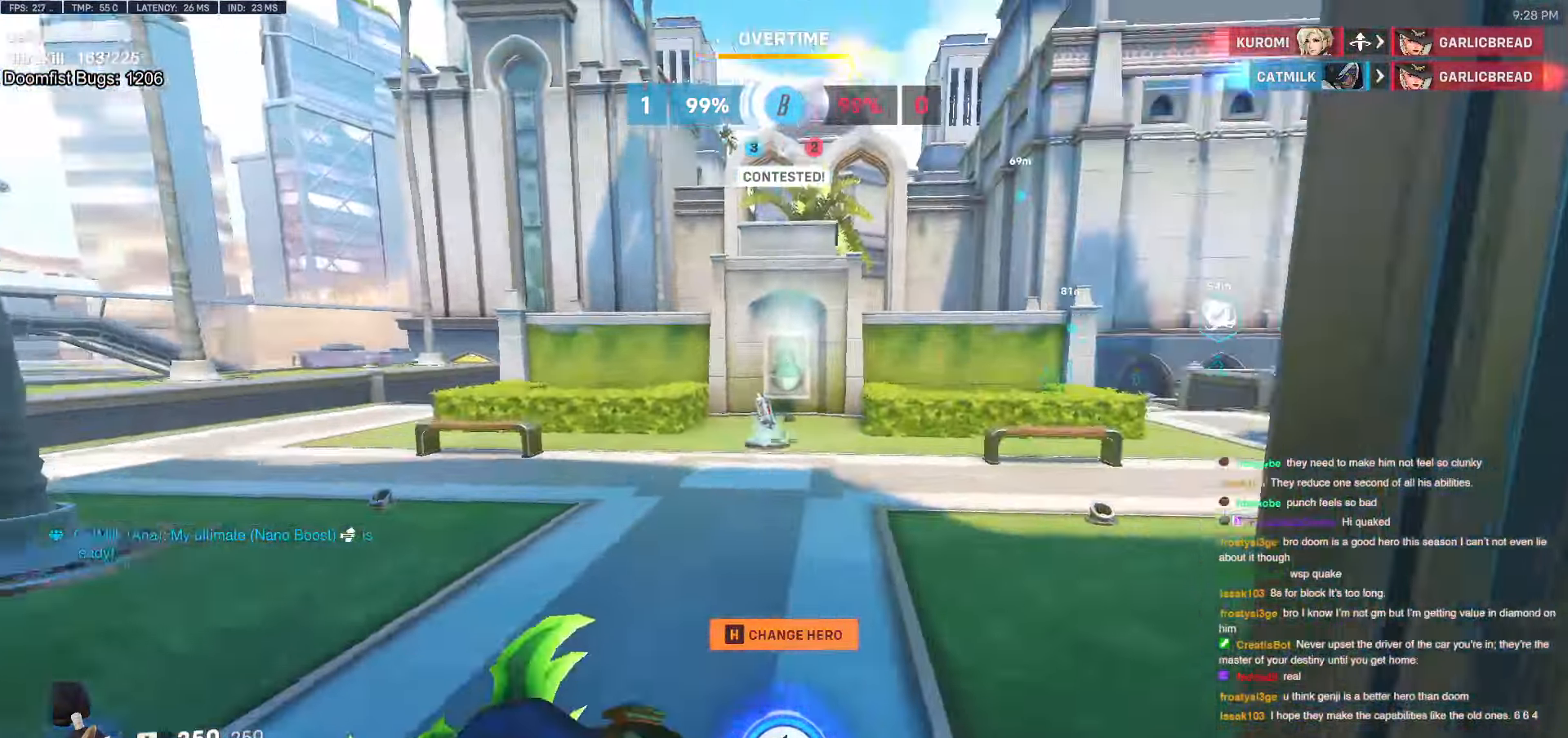
{"keys": ["w"], "mouse": [], "events": [[100, "melee", "down"], [300, "melee", "up"]]}
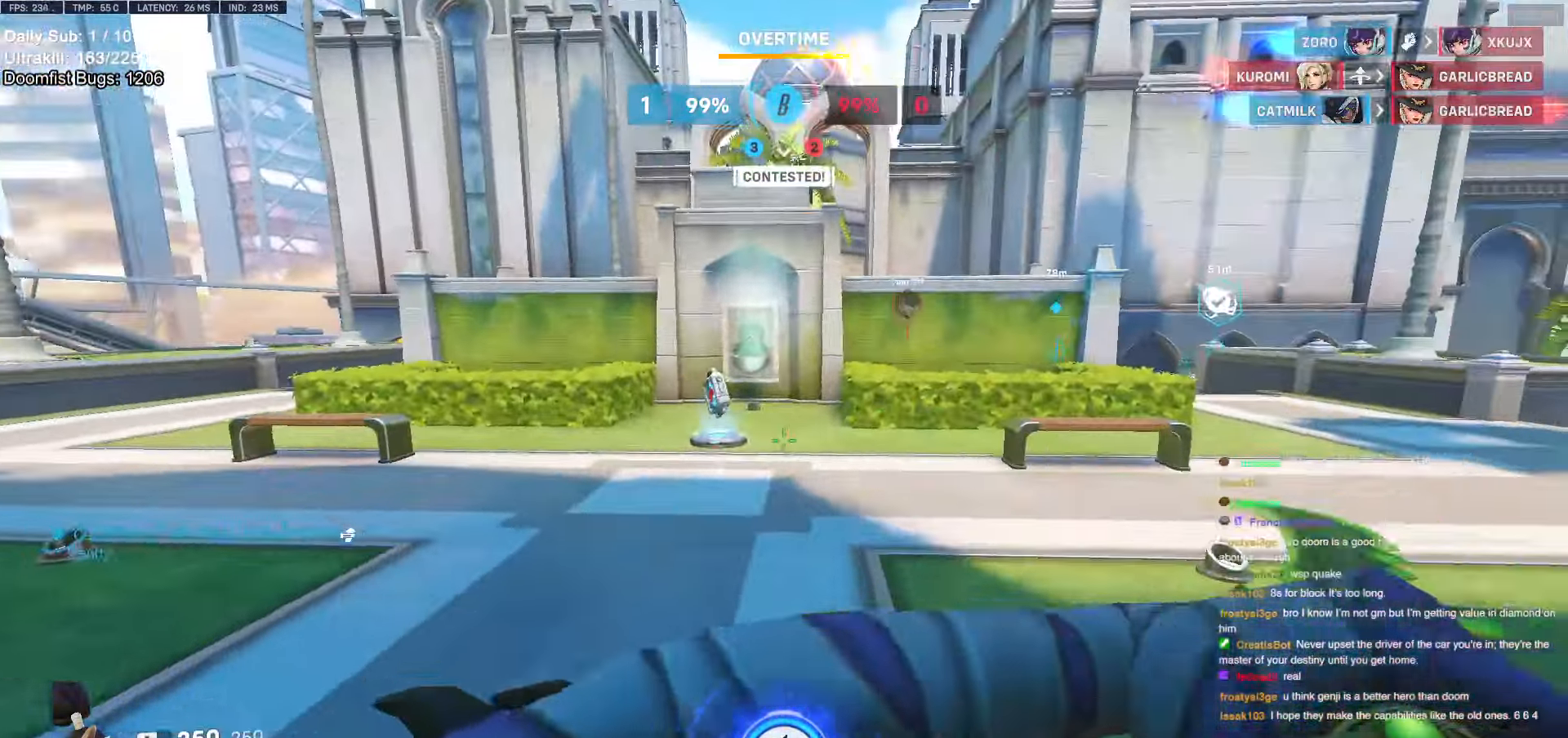
{"keys": ["w"], "mouse": [], "events": [[350, "space", "down"], [450, "space", "up"]]}
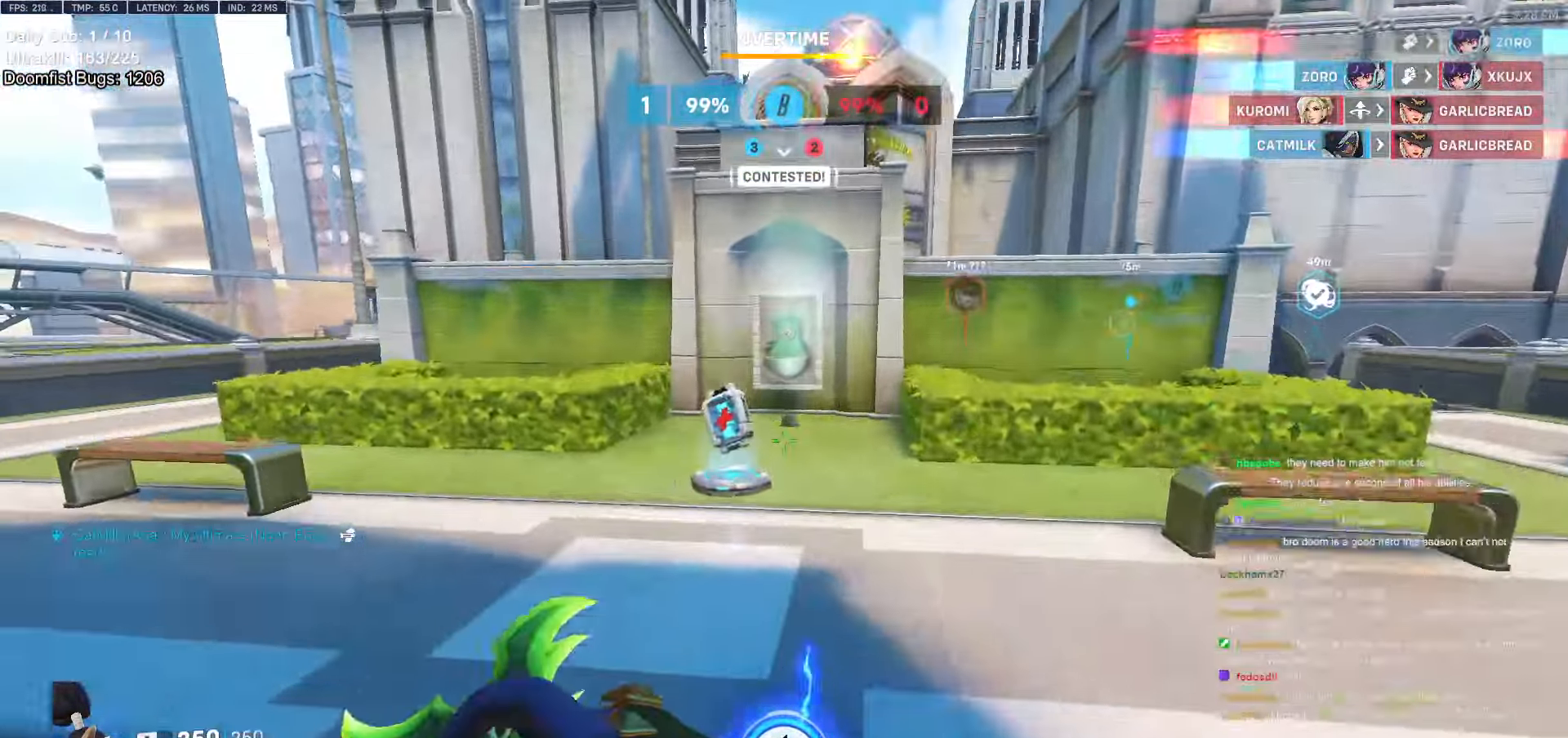
{"keys": ["w"], "mouse": [], "events": [[100, "melee", "down"], [284, "melee", "up"]]}
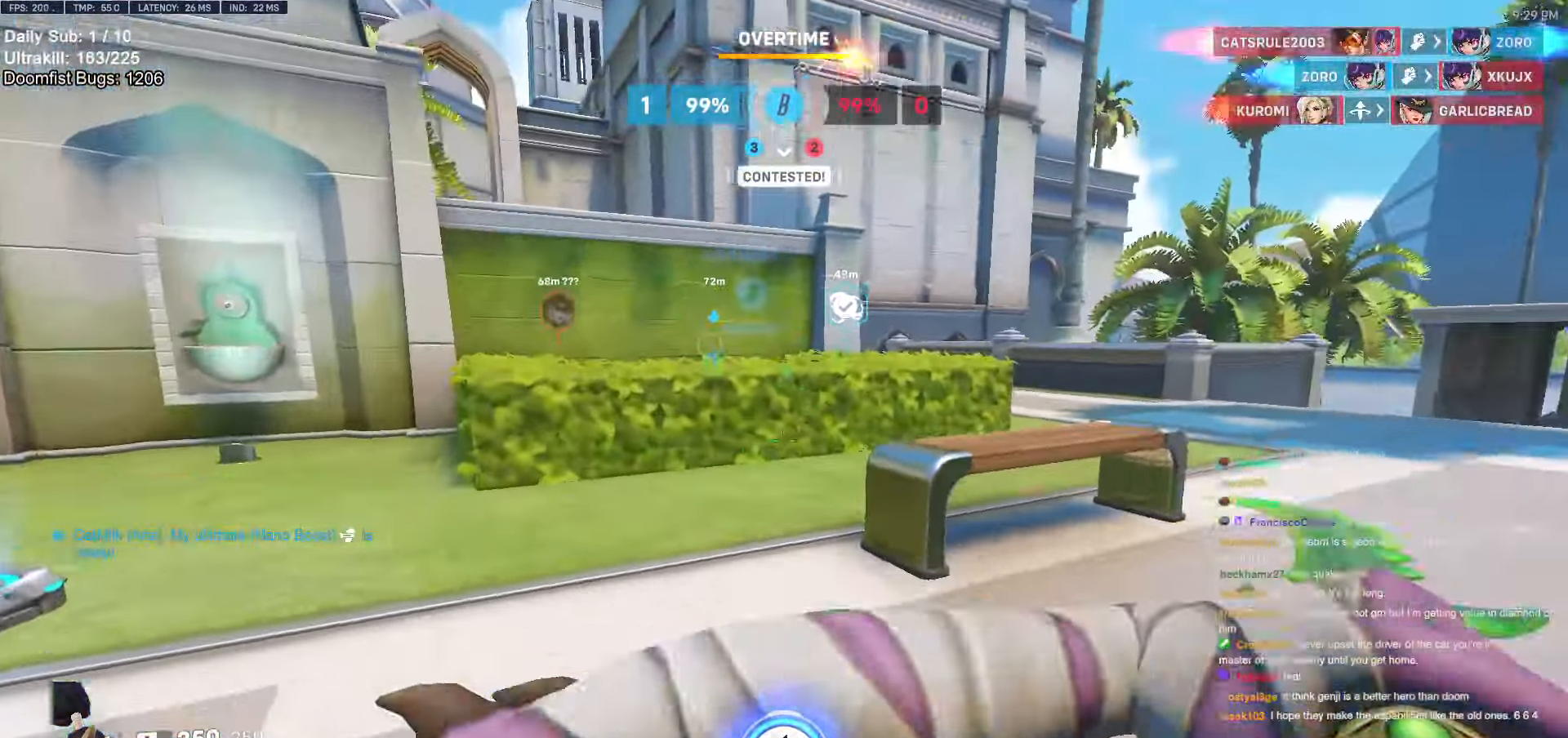
{"keys": ["w"], "mouse": [], "events": []}
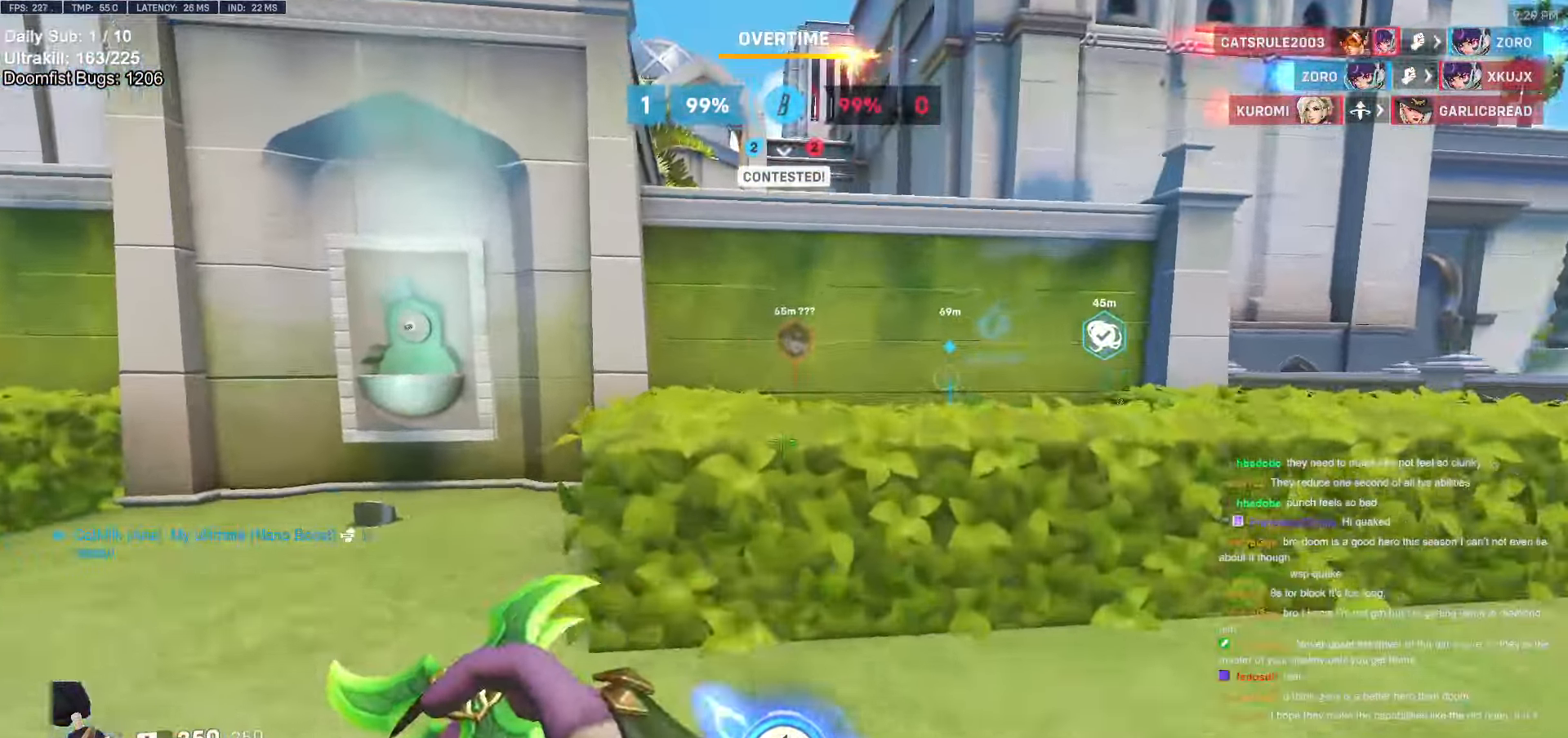
{"keys": ["w"], "mouse": [], "events": [[34, "space", "down"], [167, "space", "up"]]}
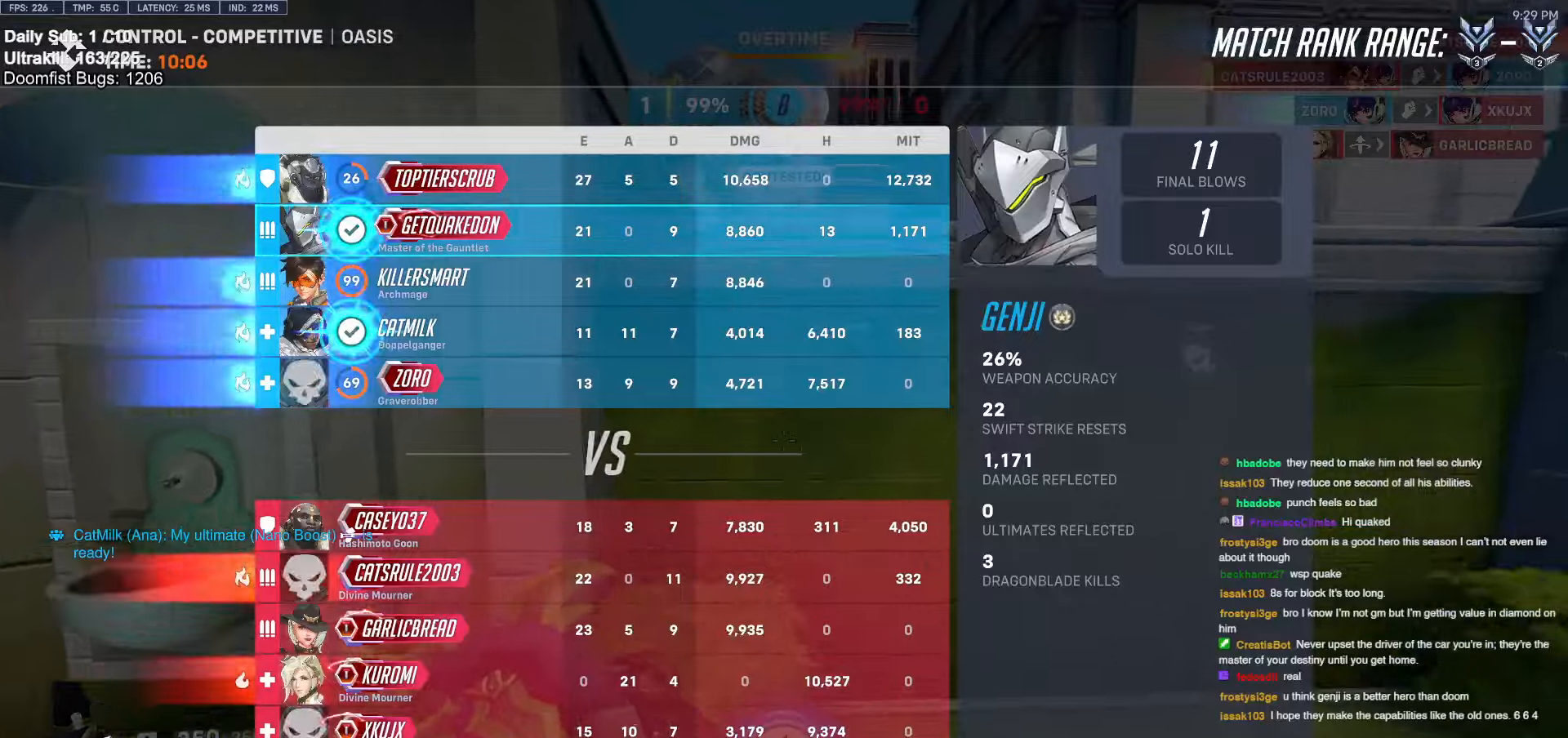
{"keys": ["space", "w"], "mouse": [], "events": [[150, "space", "down"], [234, "space", "up"], [284, "melee", "down"], [417, "melee", "up"], [417, "space", "down"]]}
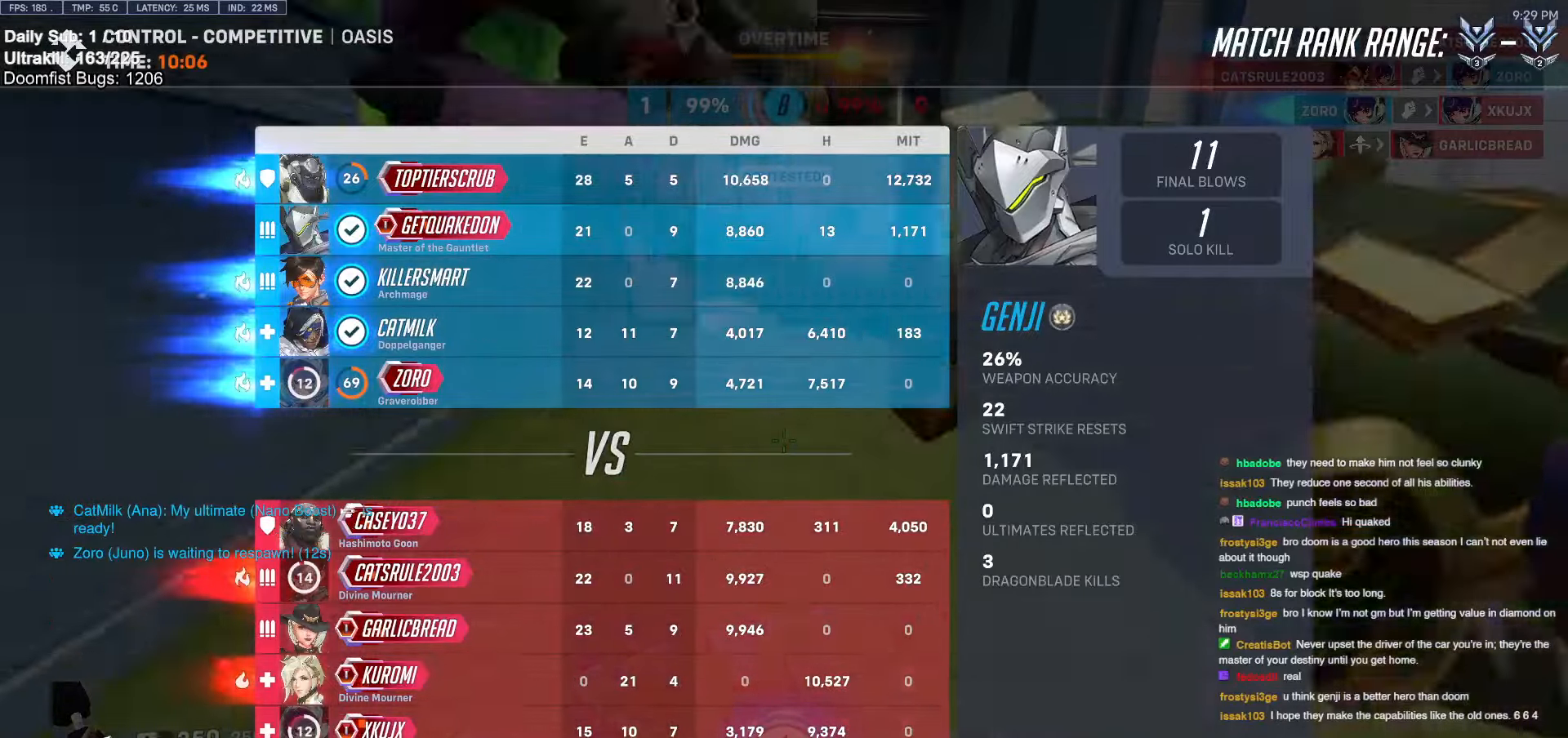
{"keys": ["d", "w"], "mouse": [], "events": [[17, "space", "up"], [484, "d", "down"]]}
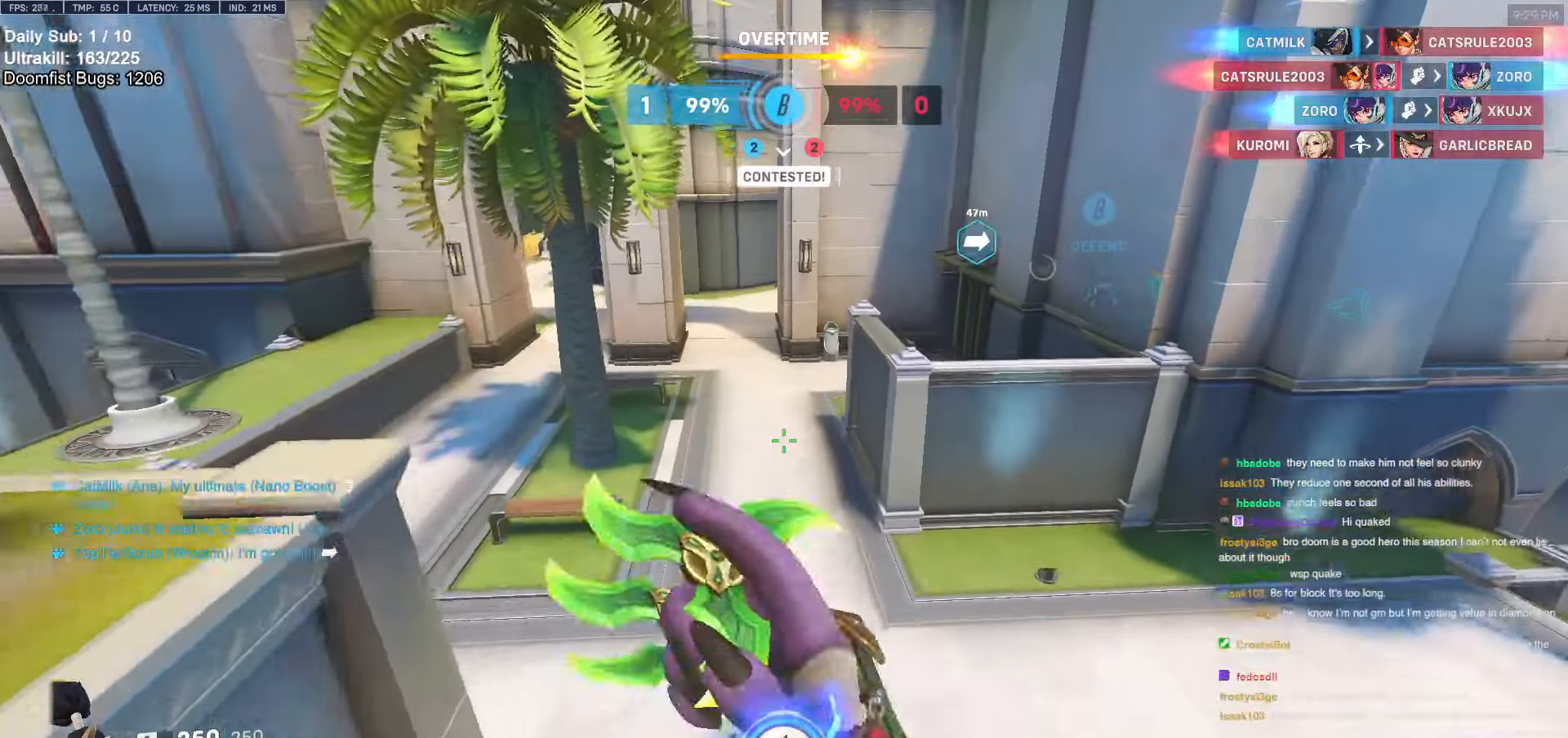
{"keys": ["w"], "mouse": [], "events": [[317, "d", "up"], [367, "space", "down"], [450, "space", "up"]]}
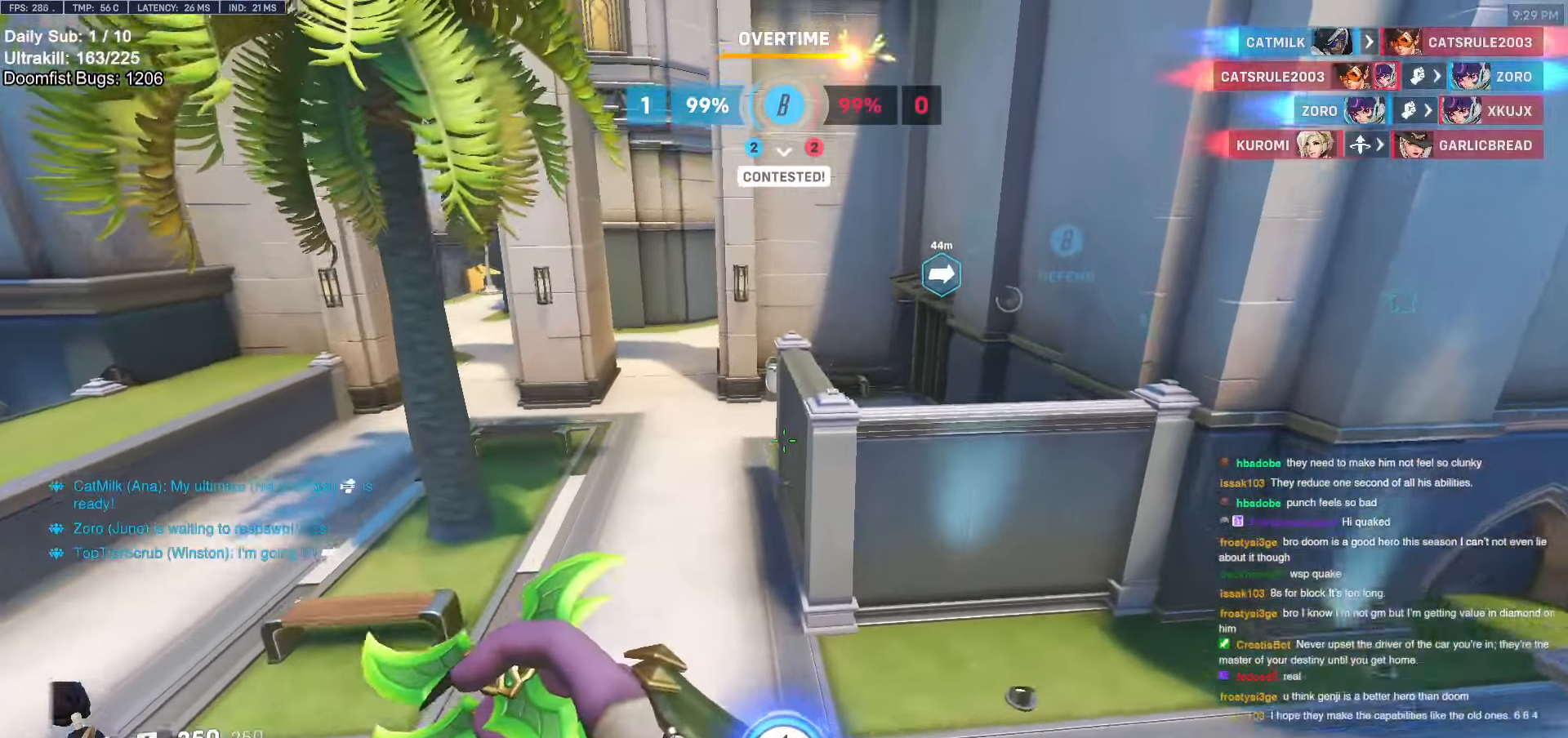
{"keys": ["w"], "mouse": [], "events": [[184, "d", "down"], [334, "d", "up"], [384, "d", "down"], [467, "d", "up"]]}
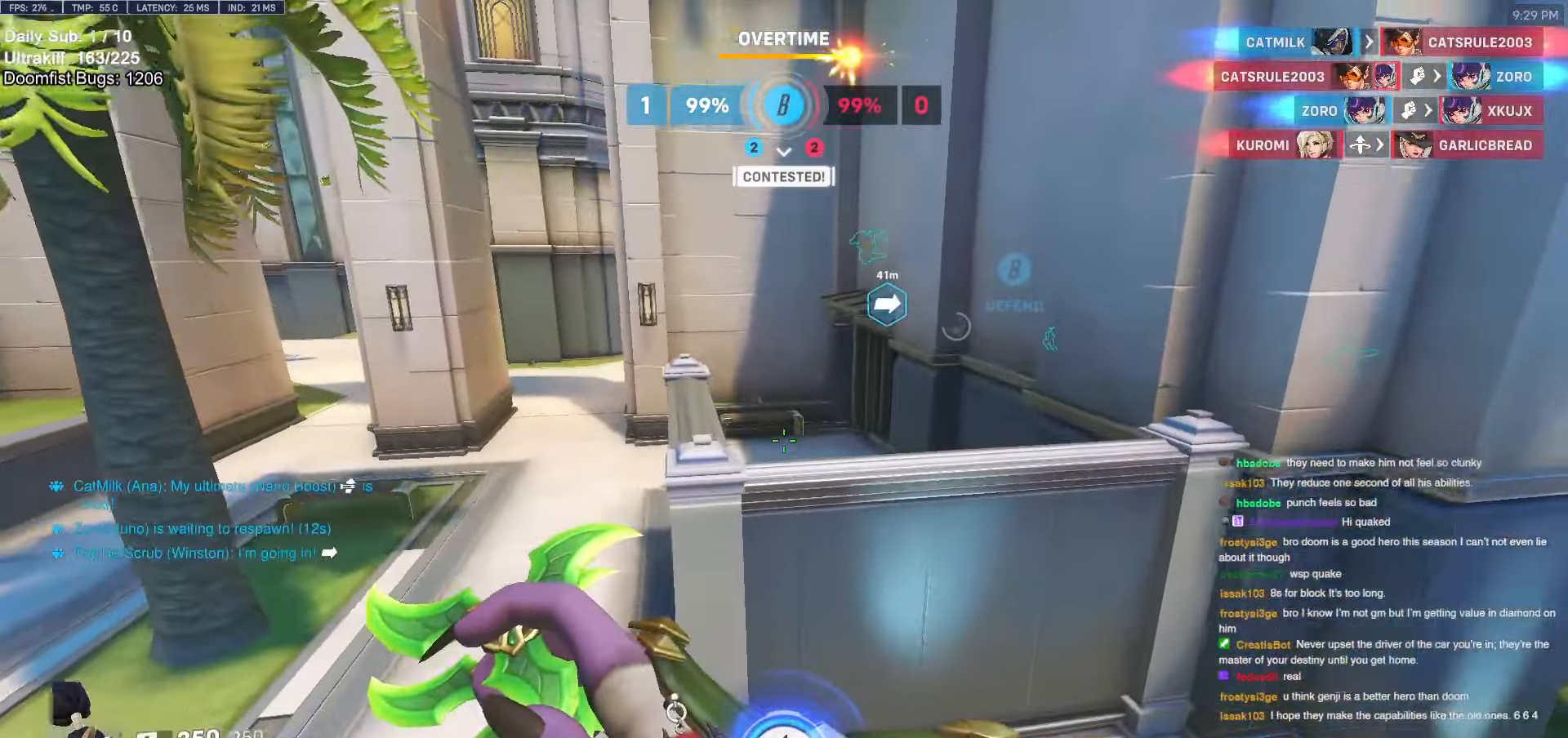
{"keys": ["w"], "mouse": [], "events": [[334, "space", "down"], [434, "space", "up"]]}
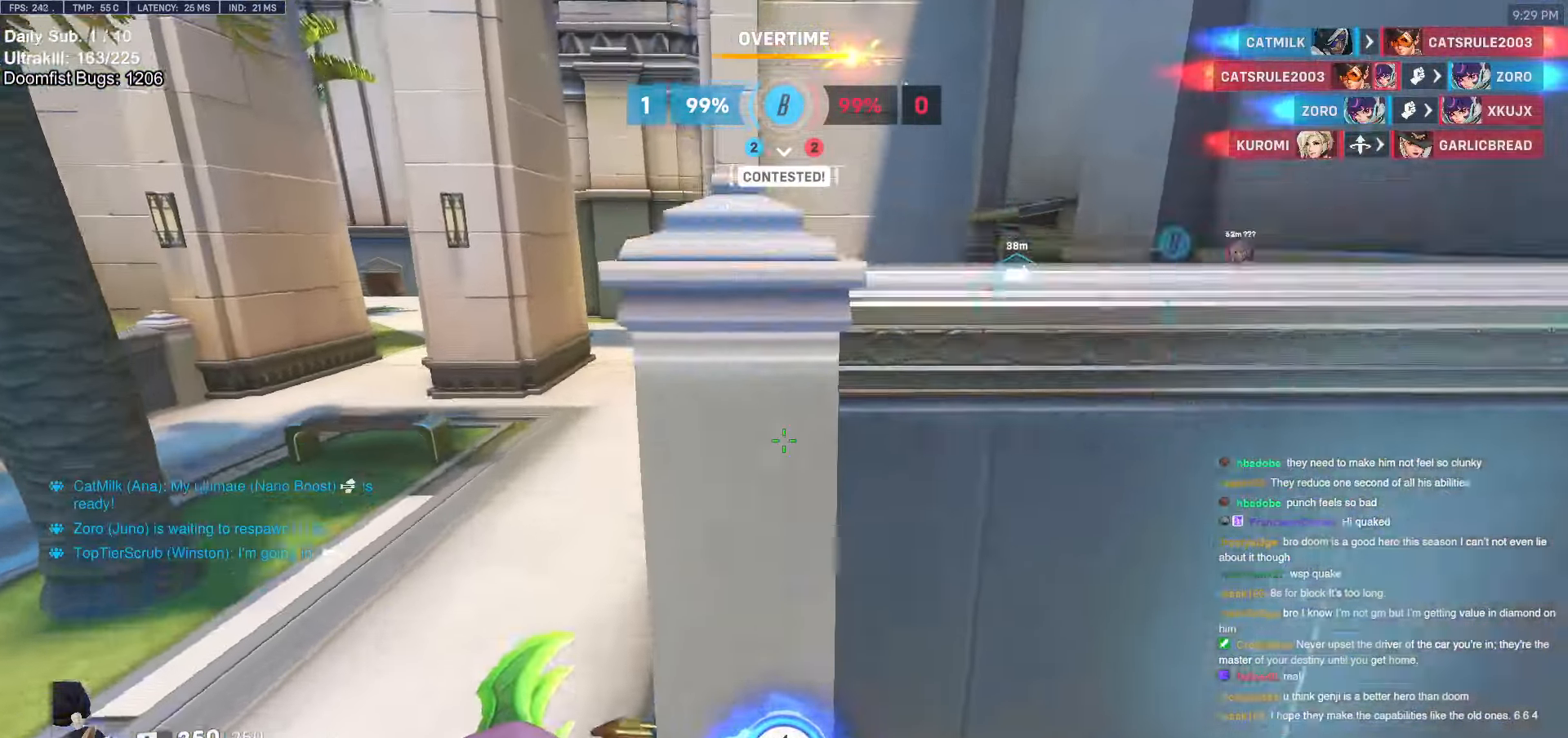
{"keys": ["w"], "mouse": [], "events": []}
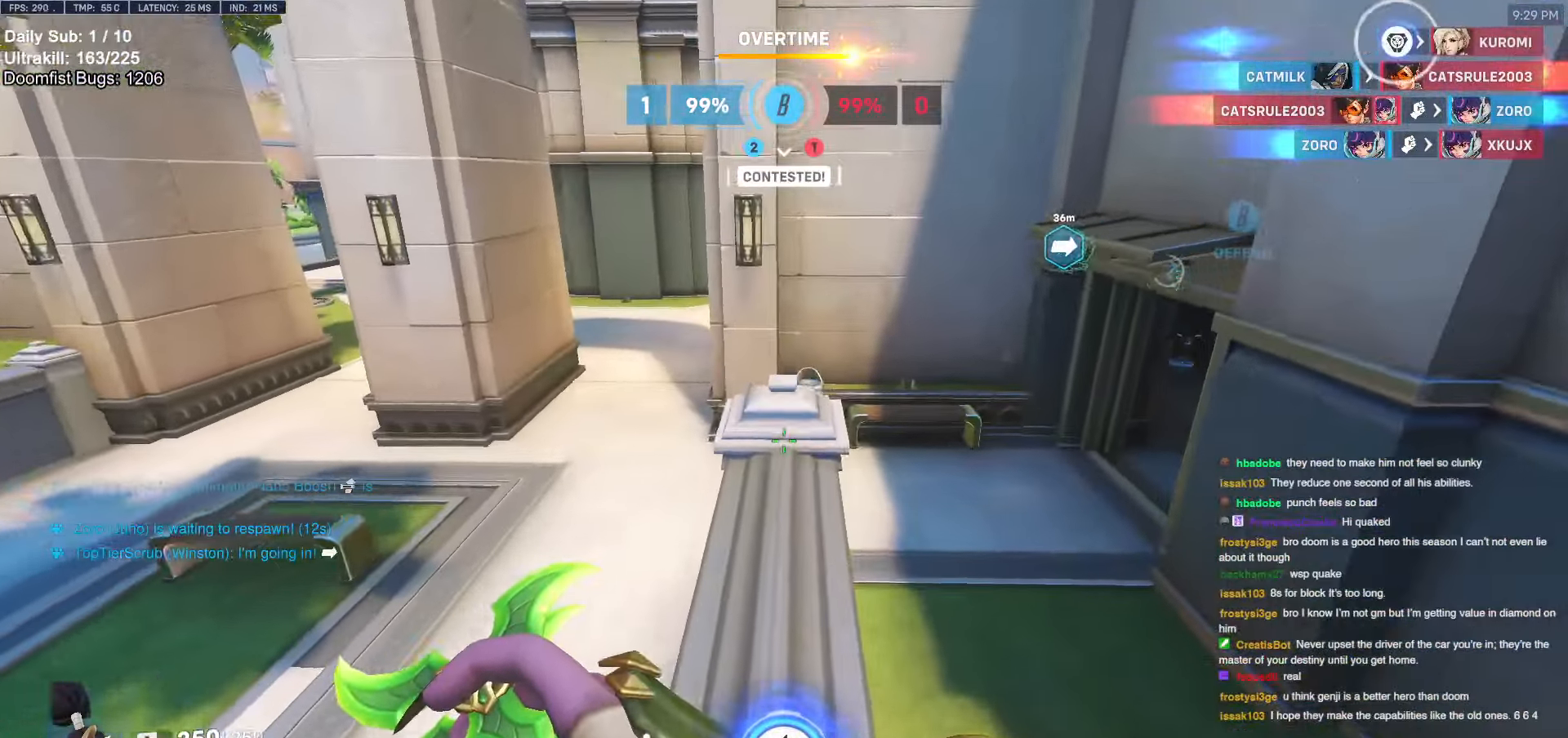
{"keys": ["w"], "mouse": [], "events": []}
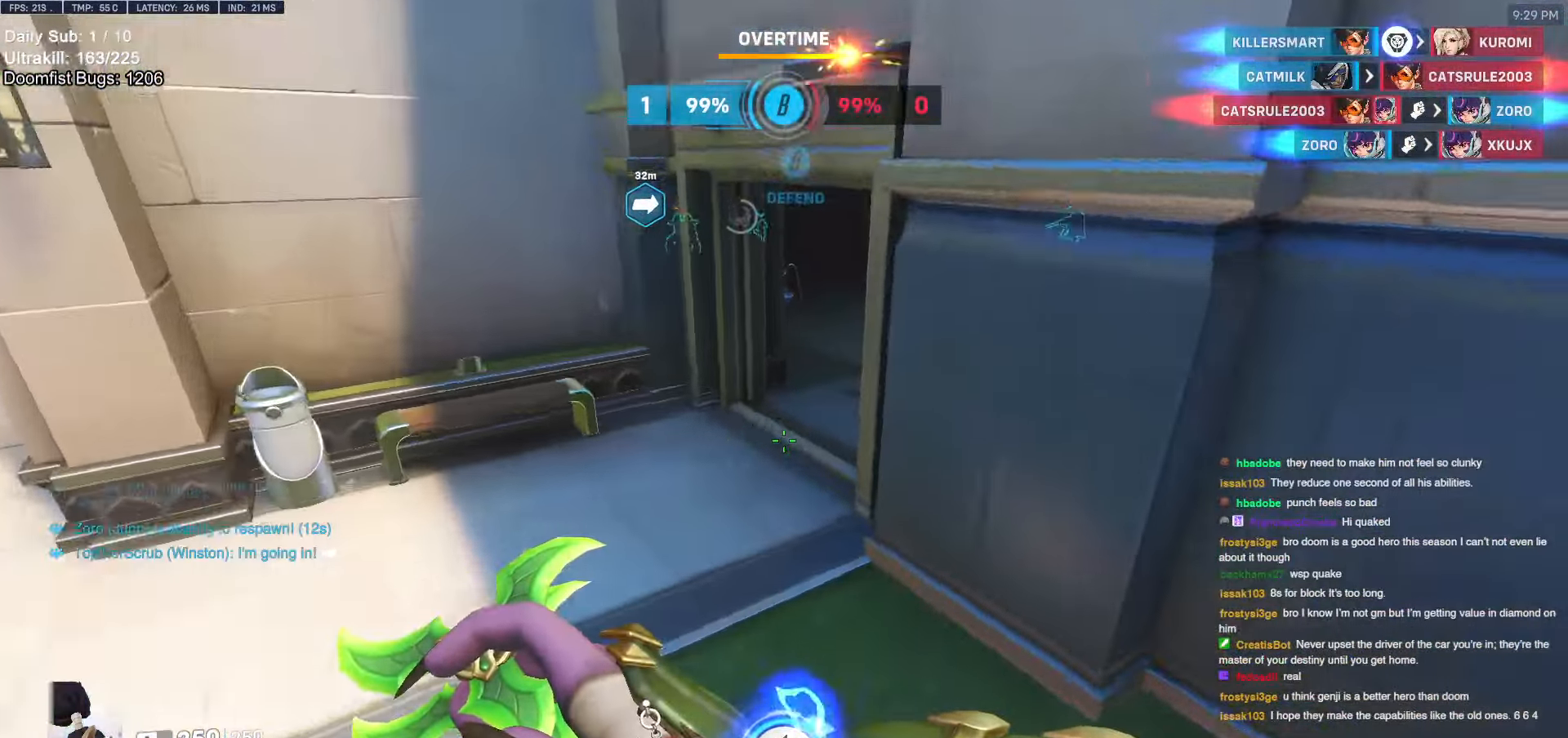
{"keys": ["a", "melee", "w"], "mouse": [], "events": [[350, "space", "down"], [400, "a", "down"], [434, "melee", "down"], [434, "space", "up"]]}
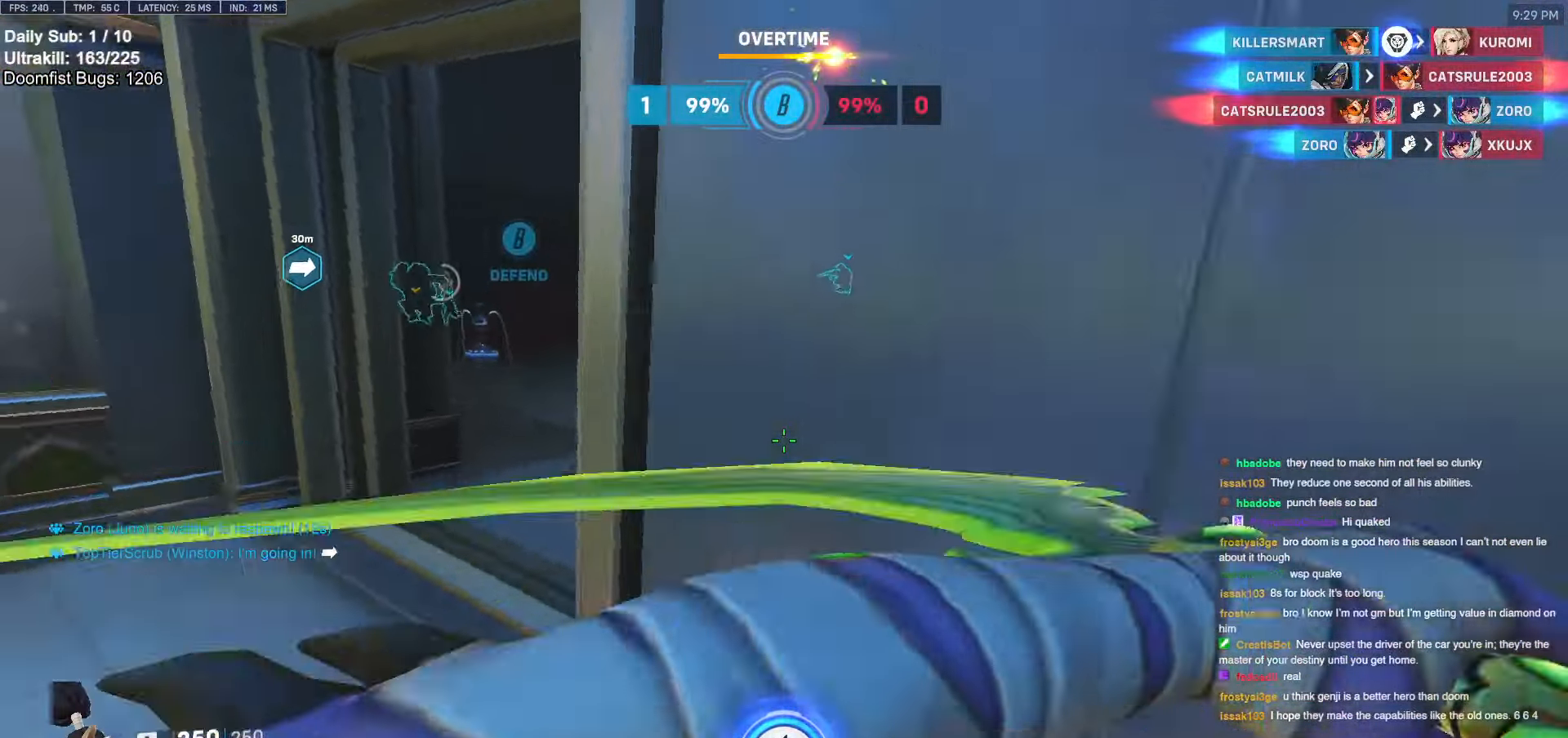
{"keys": ["w"], "mouse": [], "events": [[84, "melee", "up"], [267, "a", "up"]]}
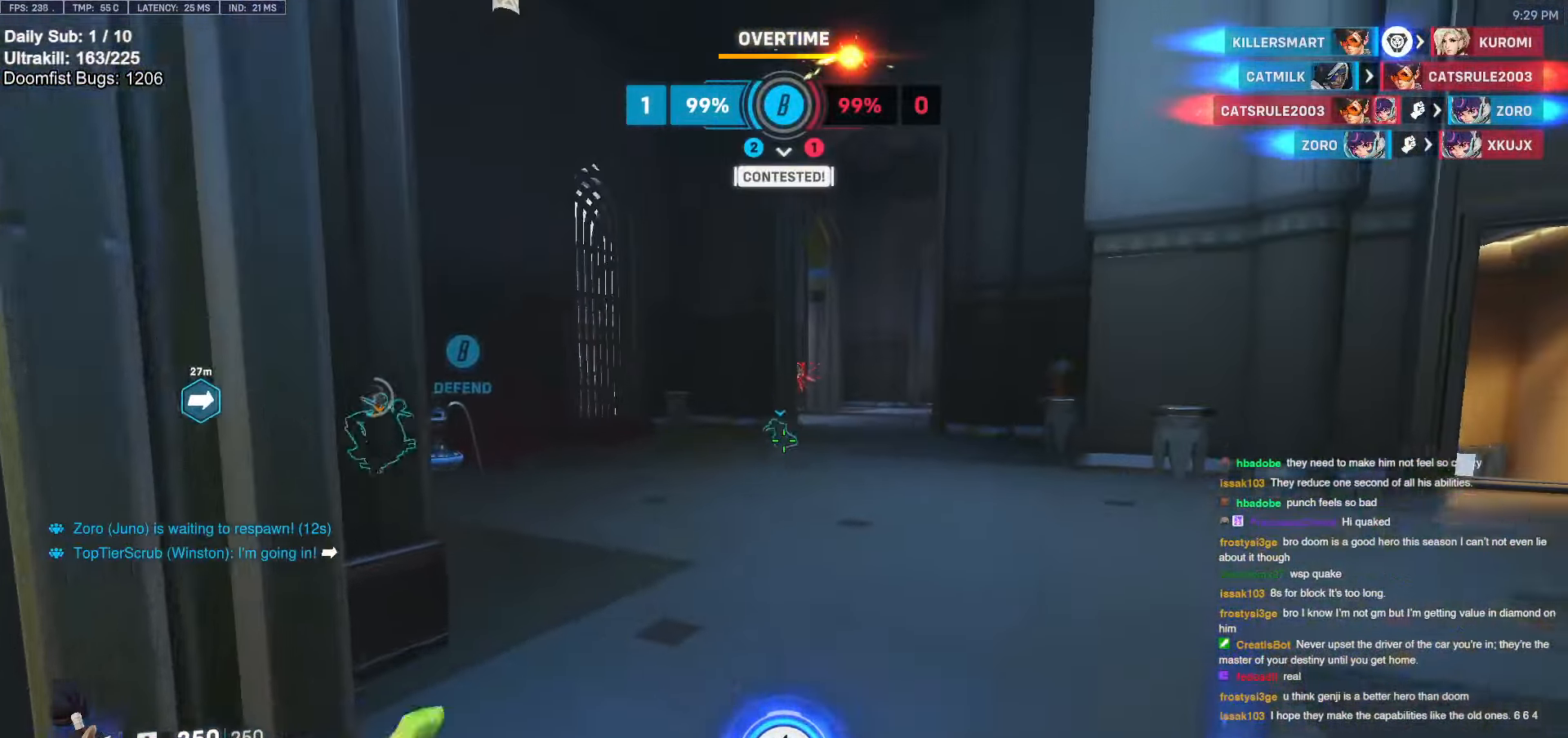
{"keys": ["w"], "mouse": [], "events": [[184, "shift", "down"], [334, "shift", "up"]]}
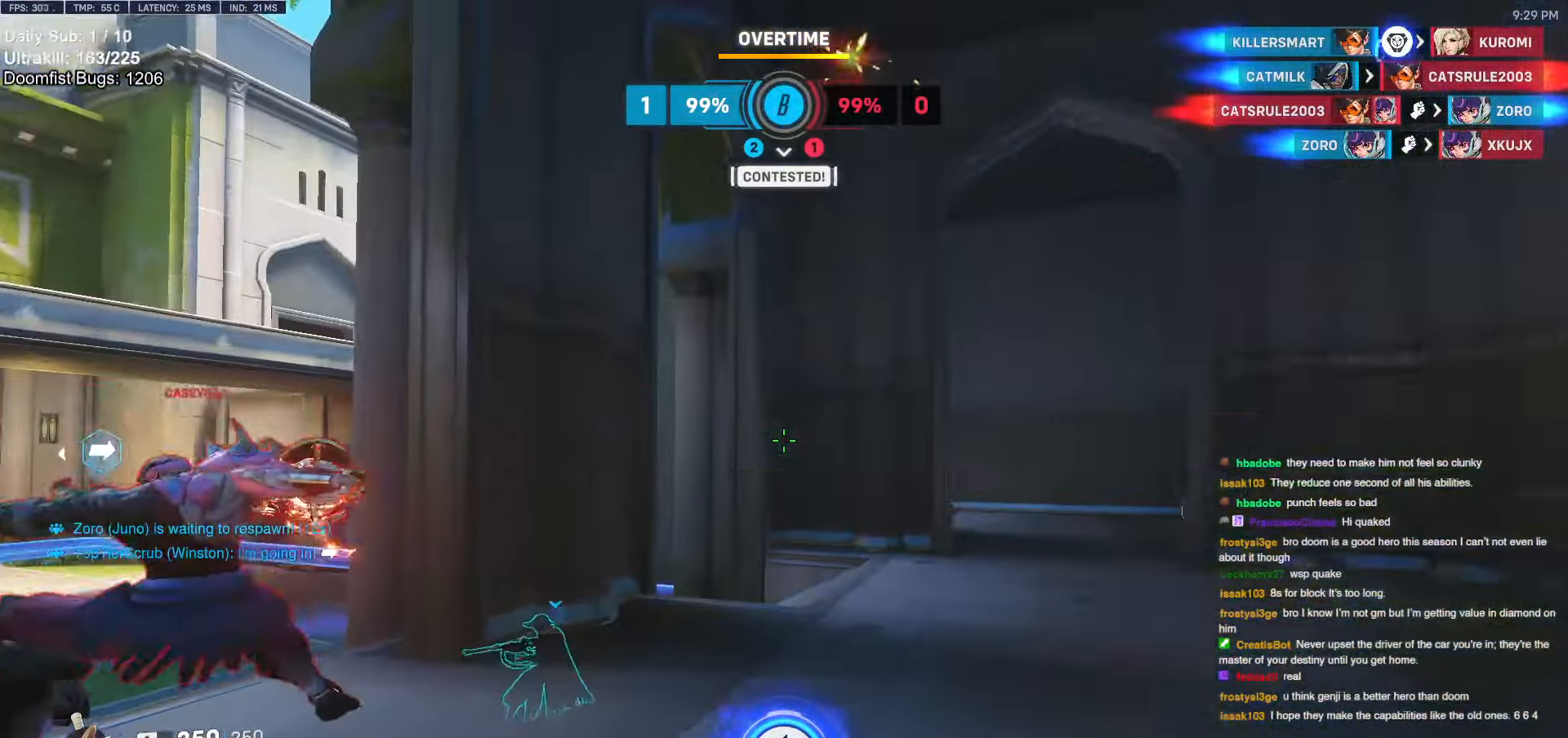
{"keys": ["w"], "mouse": [], "events": [[300, "space", "down"], [350, "mouse_right", "down"], [384, "mouse_right", "up"], [384, "space", "up"]]}
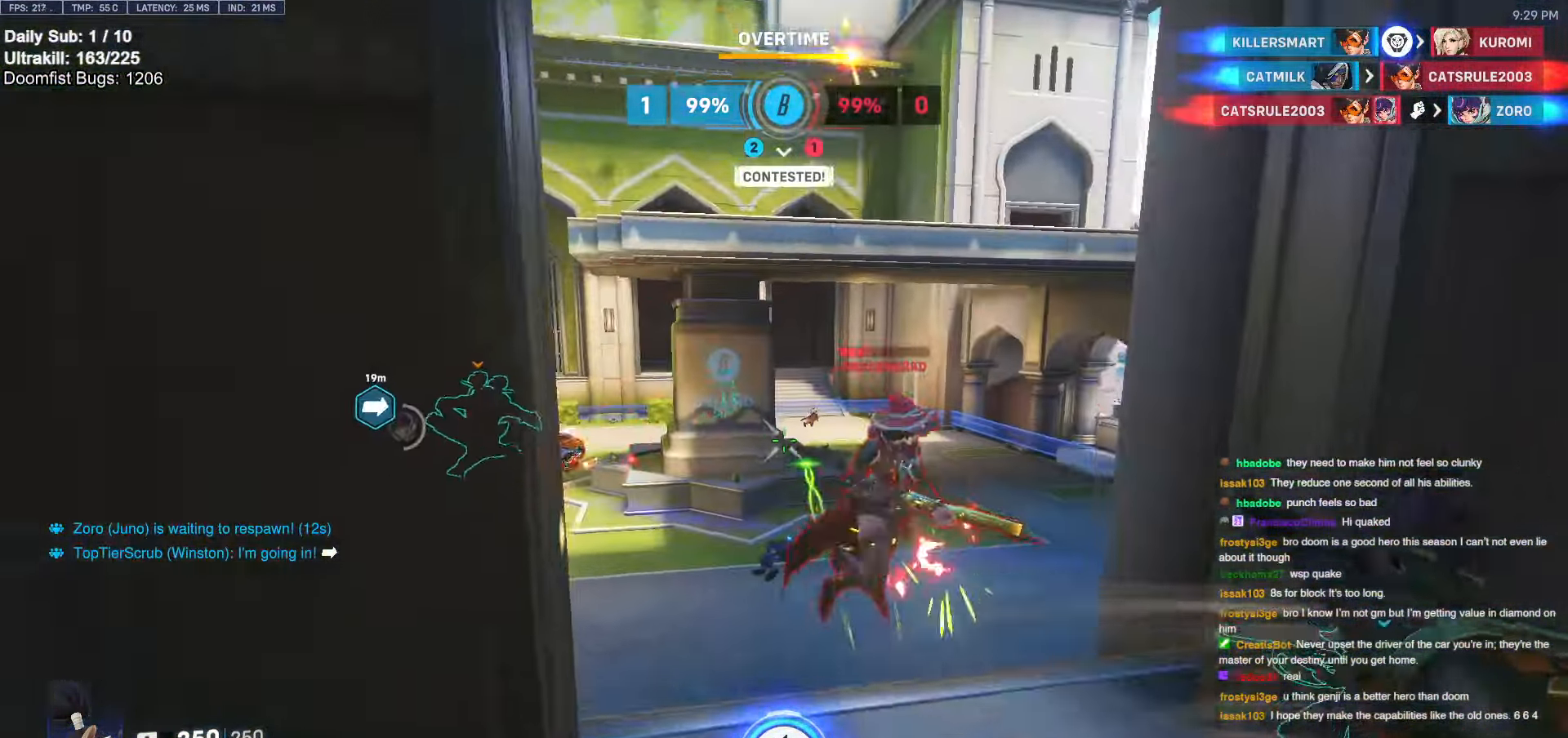
{"keys": ["d", "w"], "mouse": ["right"], "events": [[400, "d", "down"], [450, "mouse_right", "down"]]}
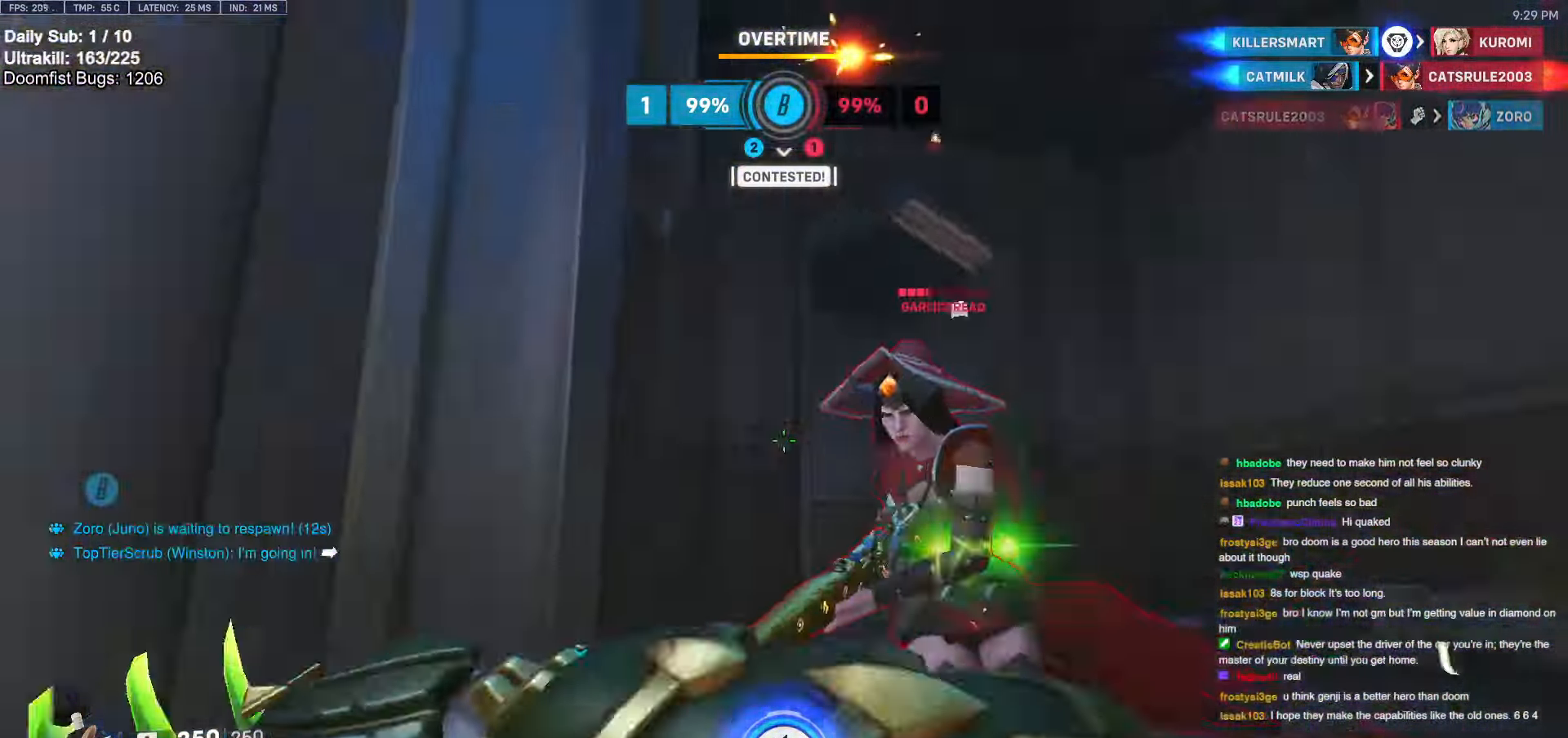
{"keys": ["a"], "mouse": [], "events": [[50, "d", "up"], [50, "melee", "down"], [100, "d", "down"], [134, "q", "down"], [184, "melee", "up"], [184, "q", "up"], [184, "w", "up"], [234, "mouse_right", "up"], [417, "a", "down"], [417, "d", "up"]]}
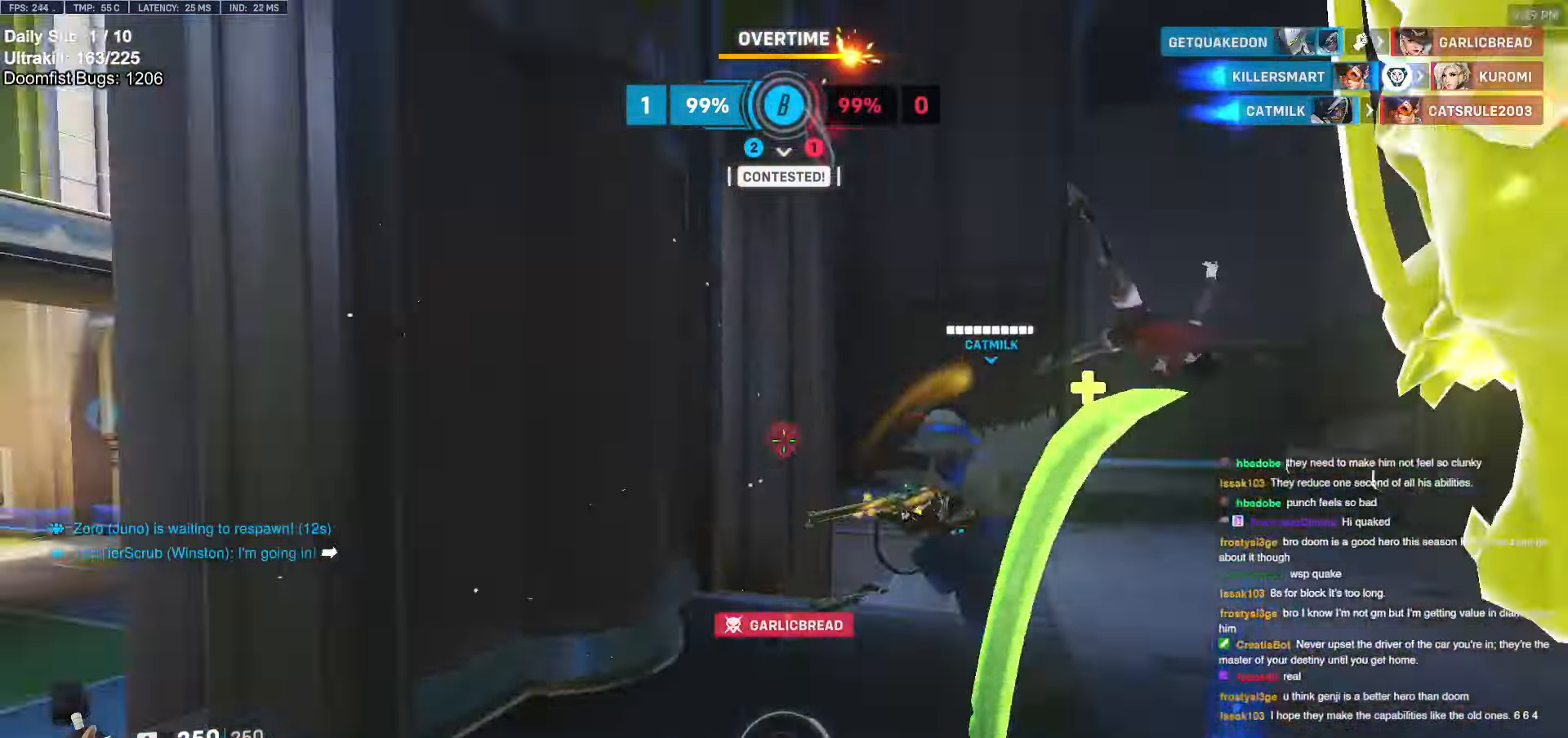
{"keys": ["space", "w"], "mouse": [], "events": [[67, "mouse_left", "down"], [100, "a", "up"], [100, "mouse_left", "up"], [100, "w", "down"], [433, "space", "down"]]}